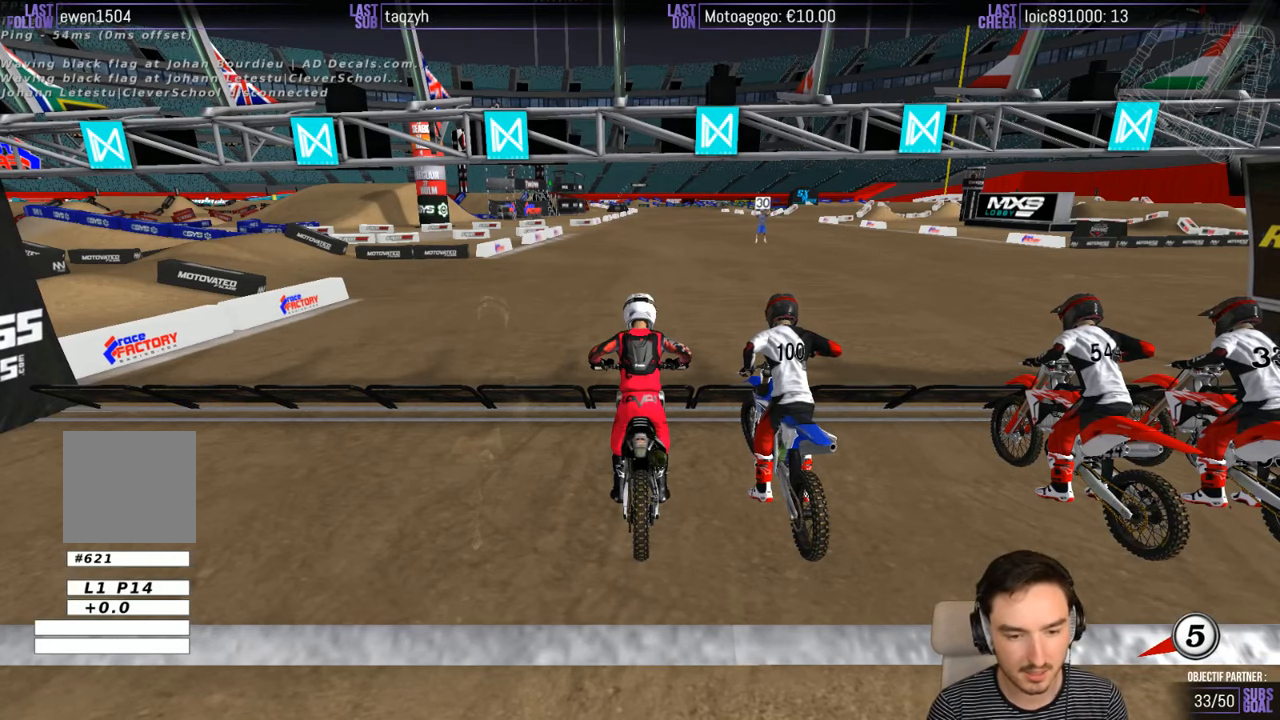
Gameplay with a controller (Xbox layout); each line is a JSON object with the inputs held at the frame after it (dt_ms = milliseconds from this image to that frame). "events" lists button and stick changes between this image and that frame as [ms after this image, input, new state], when the widget could be followed in between. Not read: L1 L3 R3.
{"dt_ms": 500, "buttons": ["A", "R2"], "left_stick": "down", "right_stick": "center", "events": [[283, "left_stick", "down"], [350, "R2", "down"], [383, "A", "down"]]}
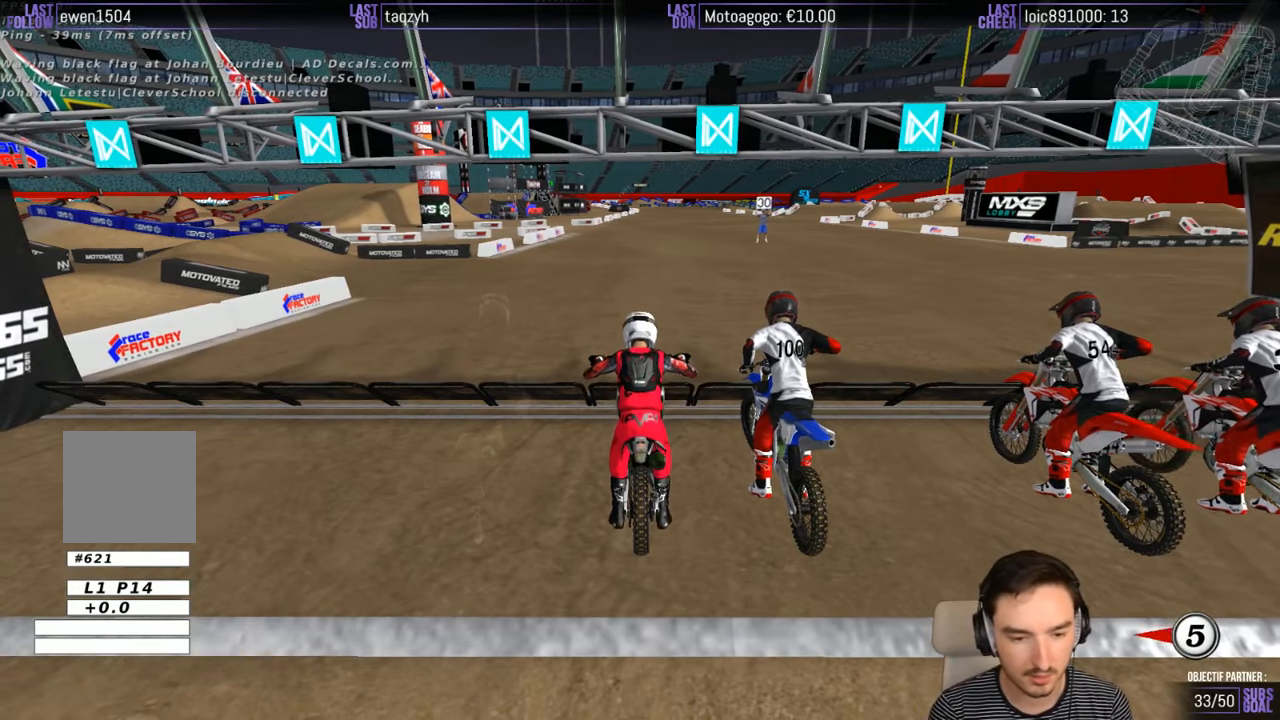
{"dt_ms": 500, "buttons": ["A", "R2"], "left_stick": "down", "right_stick": "center", "events": []}
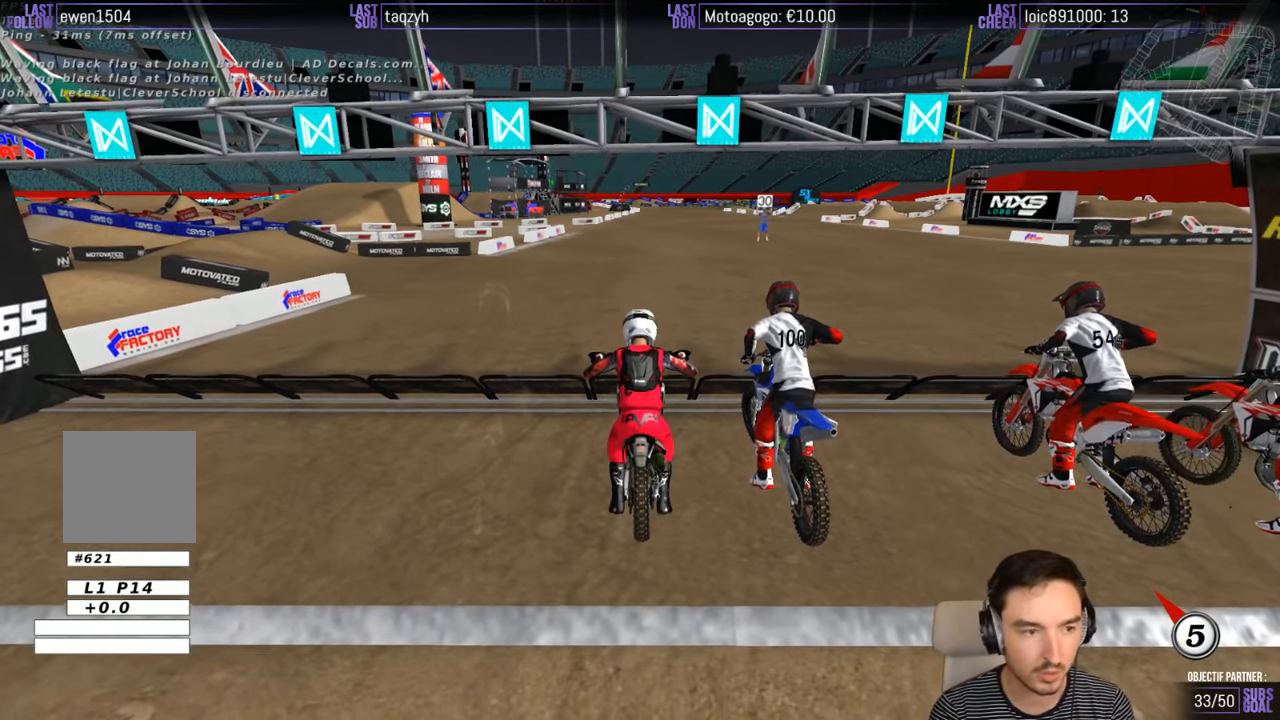
{"dt_ms": 500, "buttons": [], "left_stick": "down", "right_stick": "center", "events": [[433, "A", "up"], [433, "R2", "up"]]}
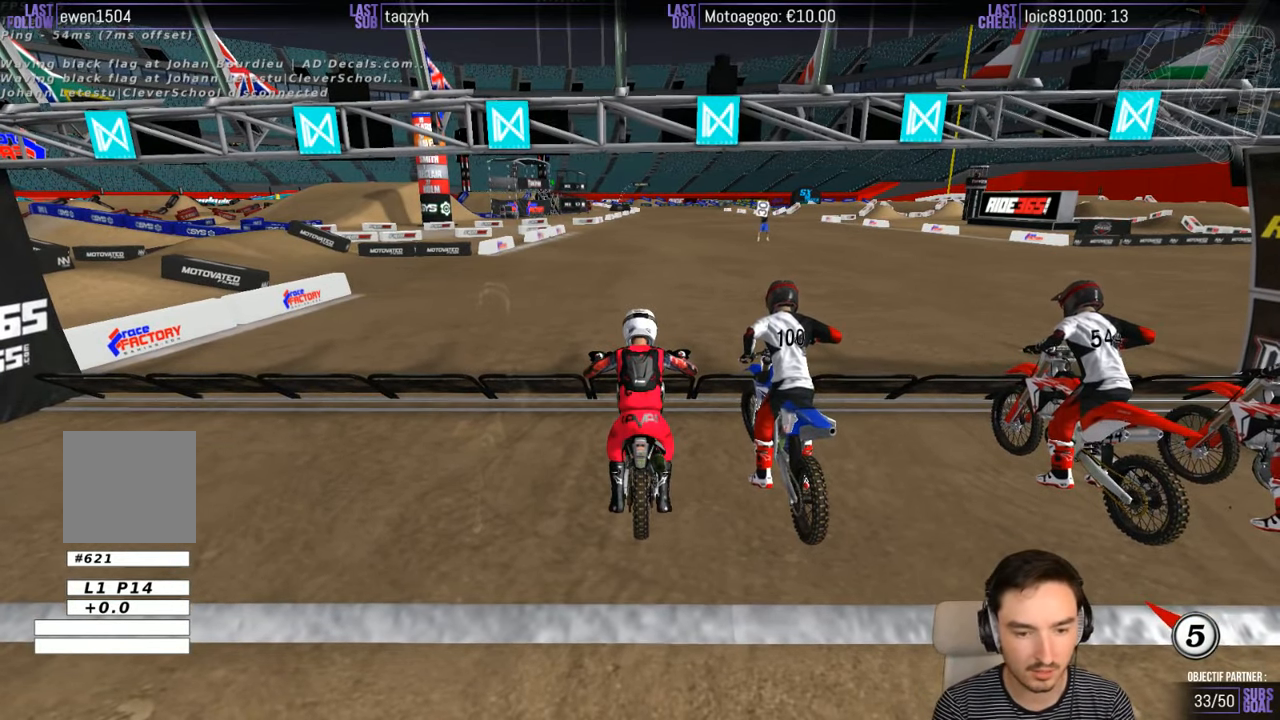
{"dt_ms": 500, "buttons": [], "left_stick": "down", "right_stick": "center", "events": [[50, "X", "down"], [133, "X", "up"], [217, "X", "down"], [250, "X", "up"], [333, "X", "down"], [400, "X", "up"], [450, "X", "down"], [500, "X", "up"]]}
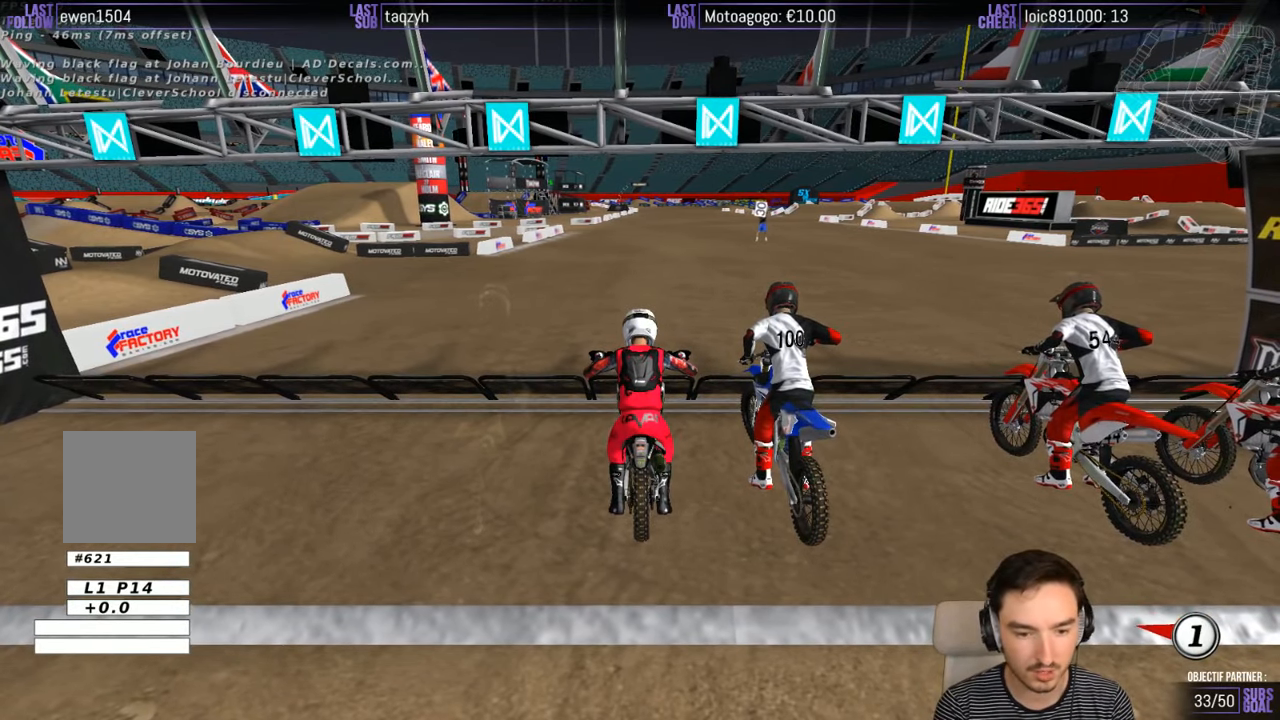
{"dt_ms": 500, "buttons": [], "left_stick": "center", "right_stick": "center", "events": [[100, "X", "down"], [150, "X", "up"], [350, "X", "down"], [400, "X", "up"], [450, "left_stick", "center"]]}
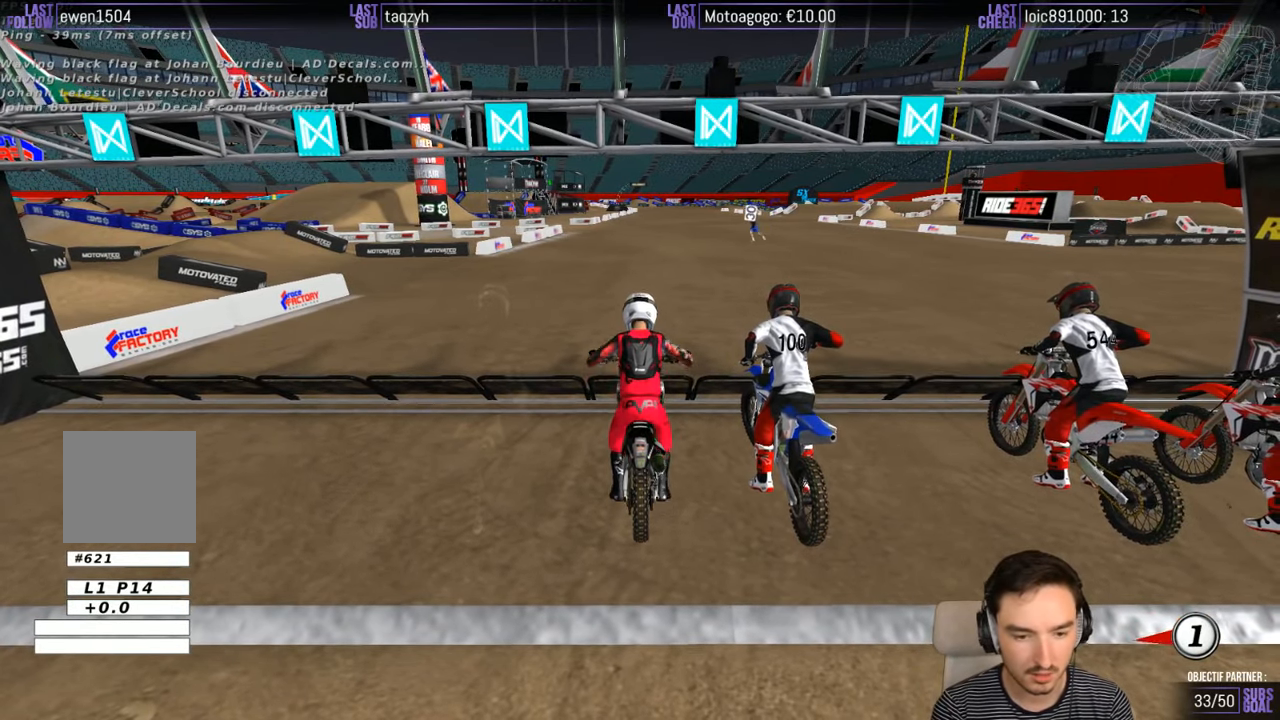
{"dt_ms": 1000, "buttons": ["R2"], "left_stick": "up", "right_stick": "center"}
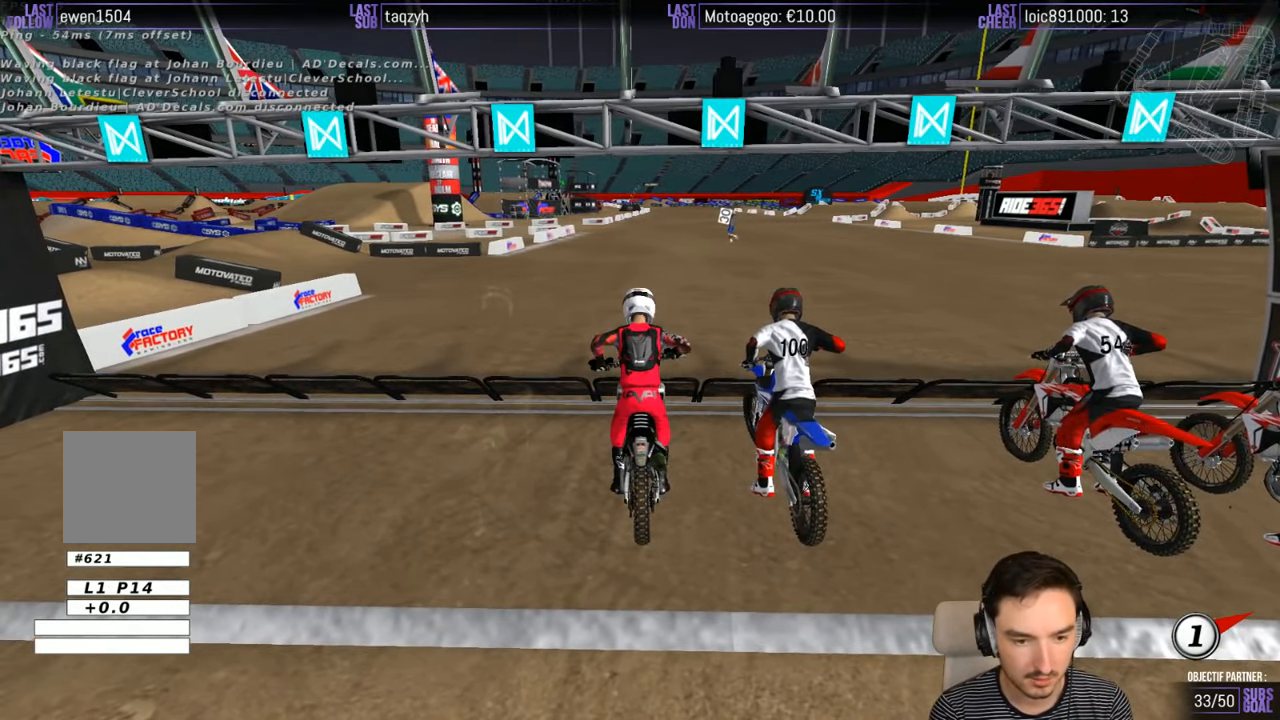
{"dt_ms": 500, "buttons": ["R1", "R2"], "left_stick": "up", "right_stick": "center"}
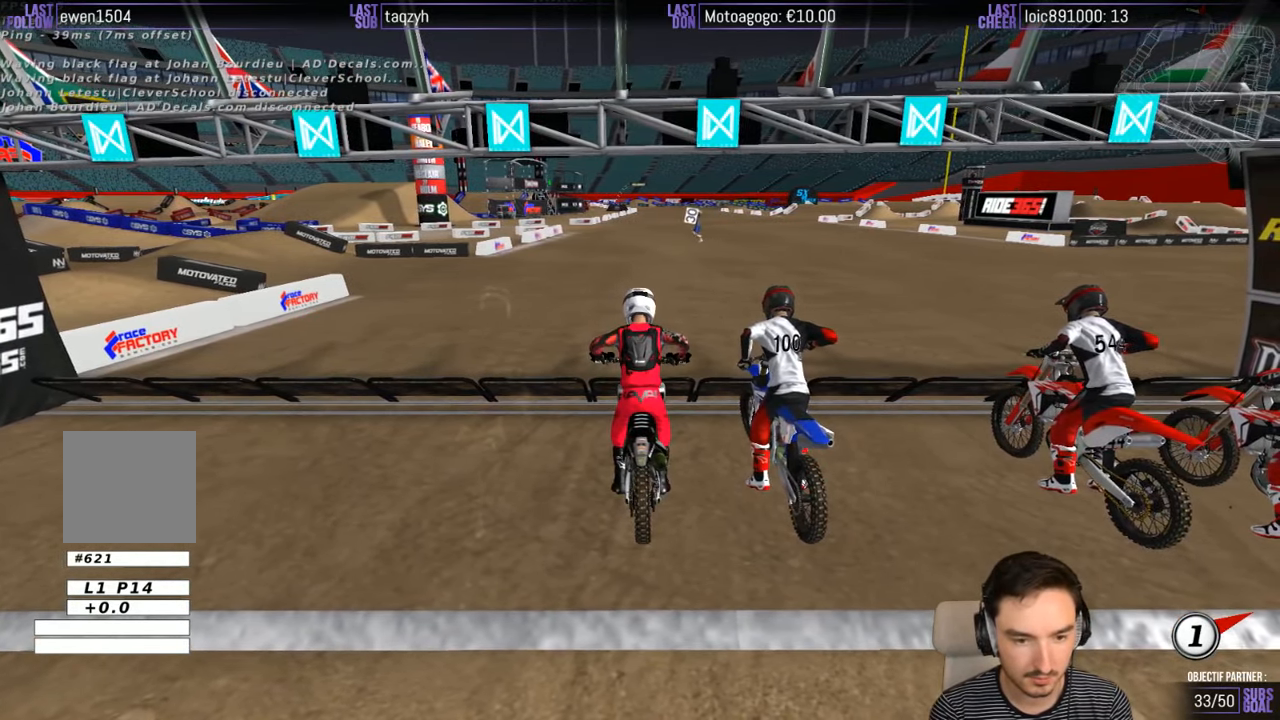
{"dt_ms": 500, "buttons": ["R1", "R2"], "left_stick": "up", "right_stick": "center", "events": []}
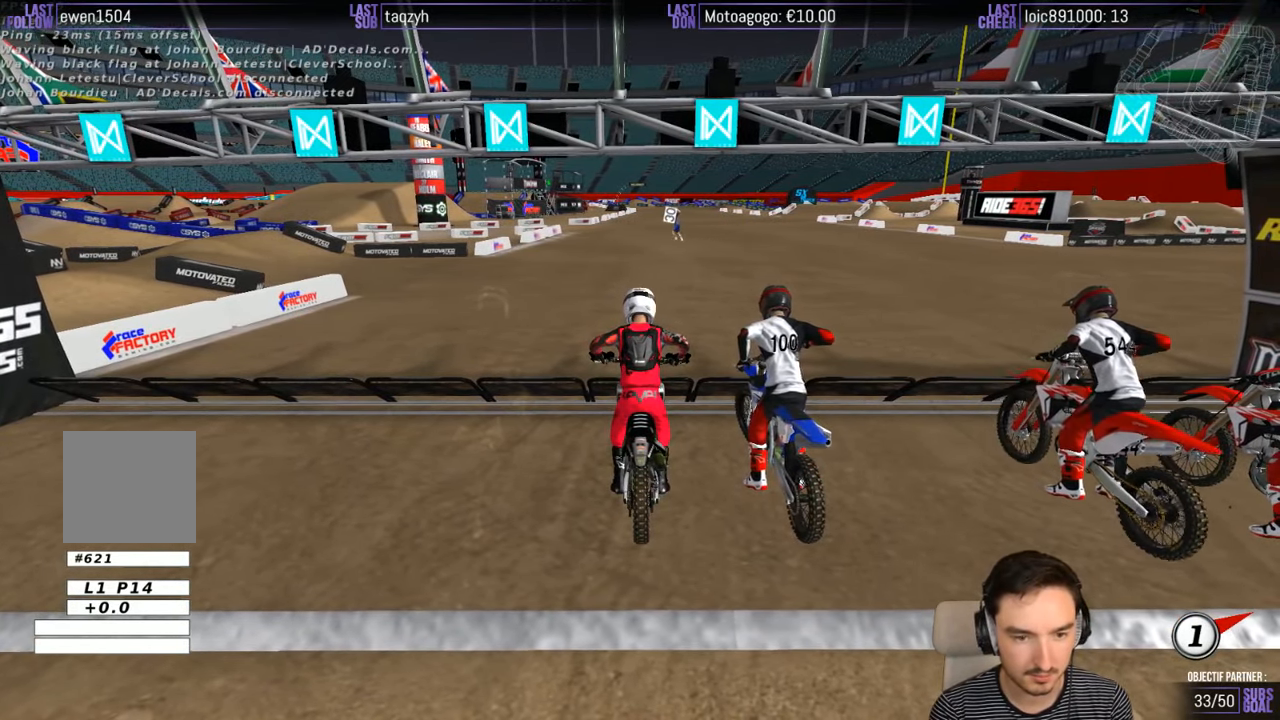
{"dt_ms": 1000, "buttons": ["R1", "R2"], "left_stick": "up", "right_stick": "center"}
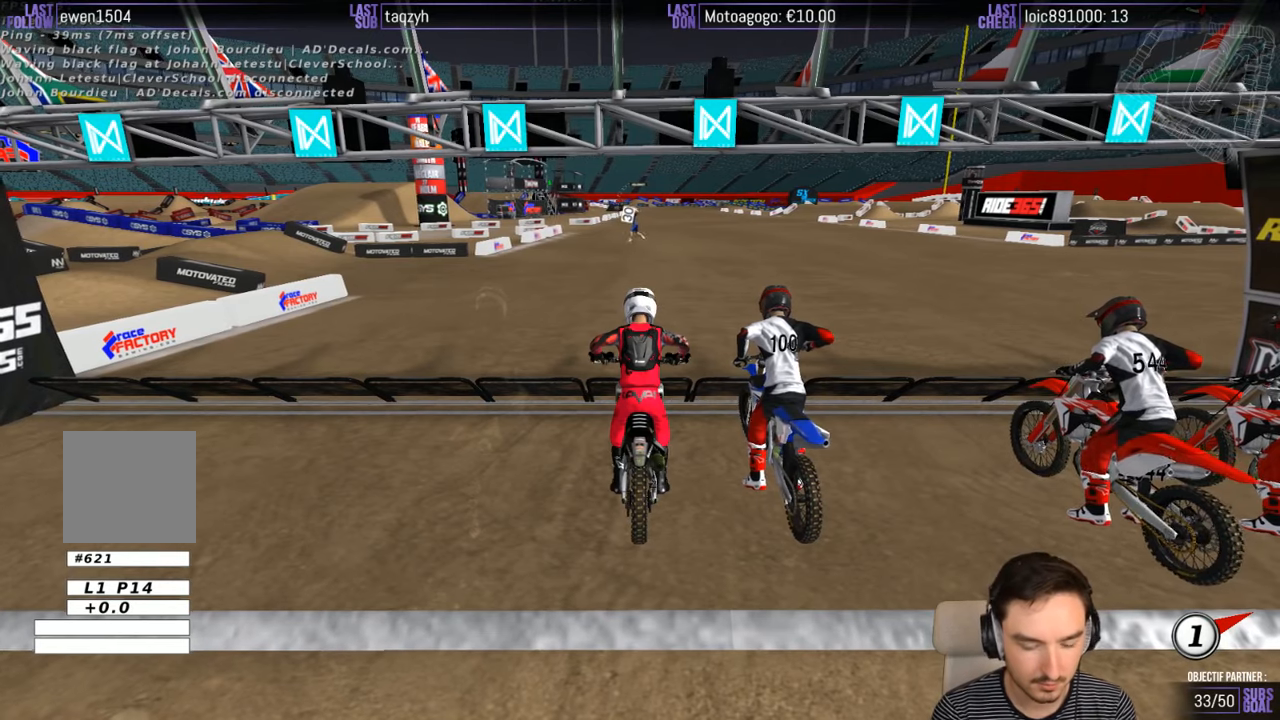
{"dt_ms": 1000, "buttons": ["R1", "R2"], "left_stick": "up", "right_stick": "center"}
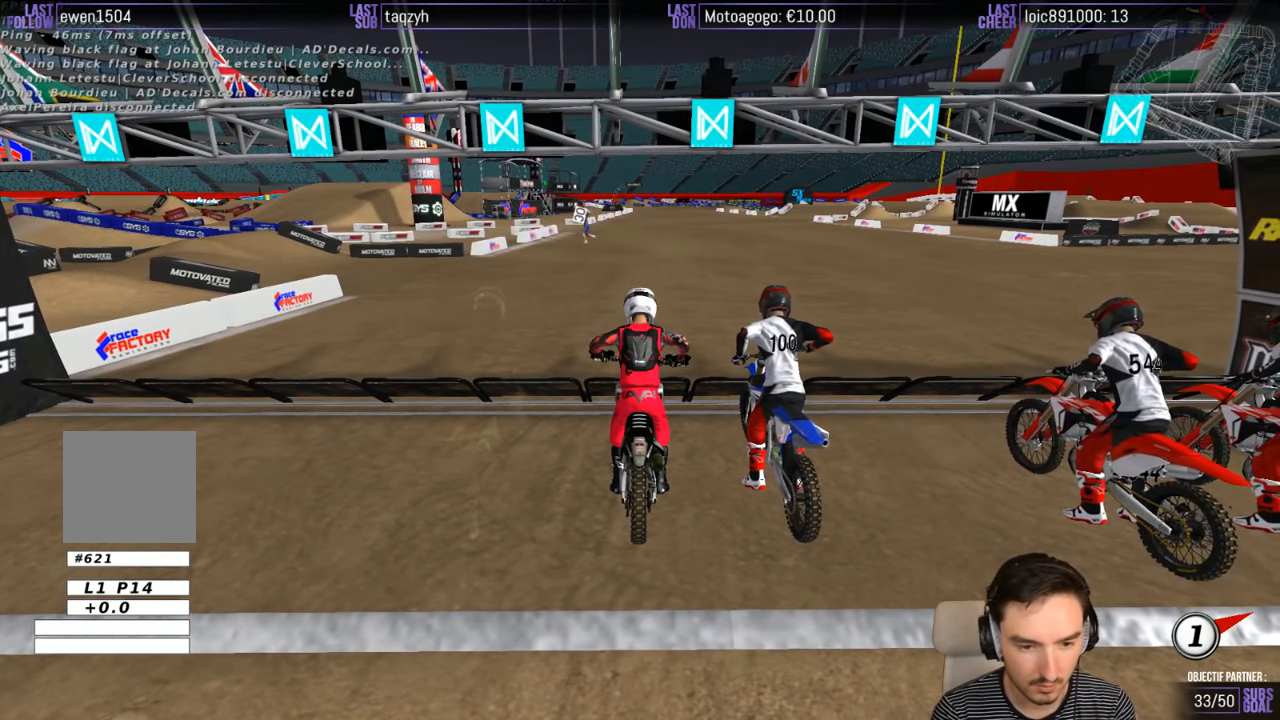
{"dt_ms": 500, "buttons": ["R1", "R2"], "left_stick": "up", "right_stick": "center", "events": []}